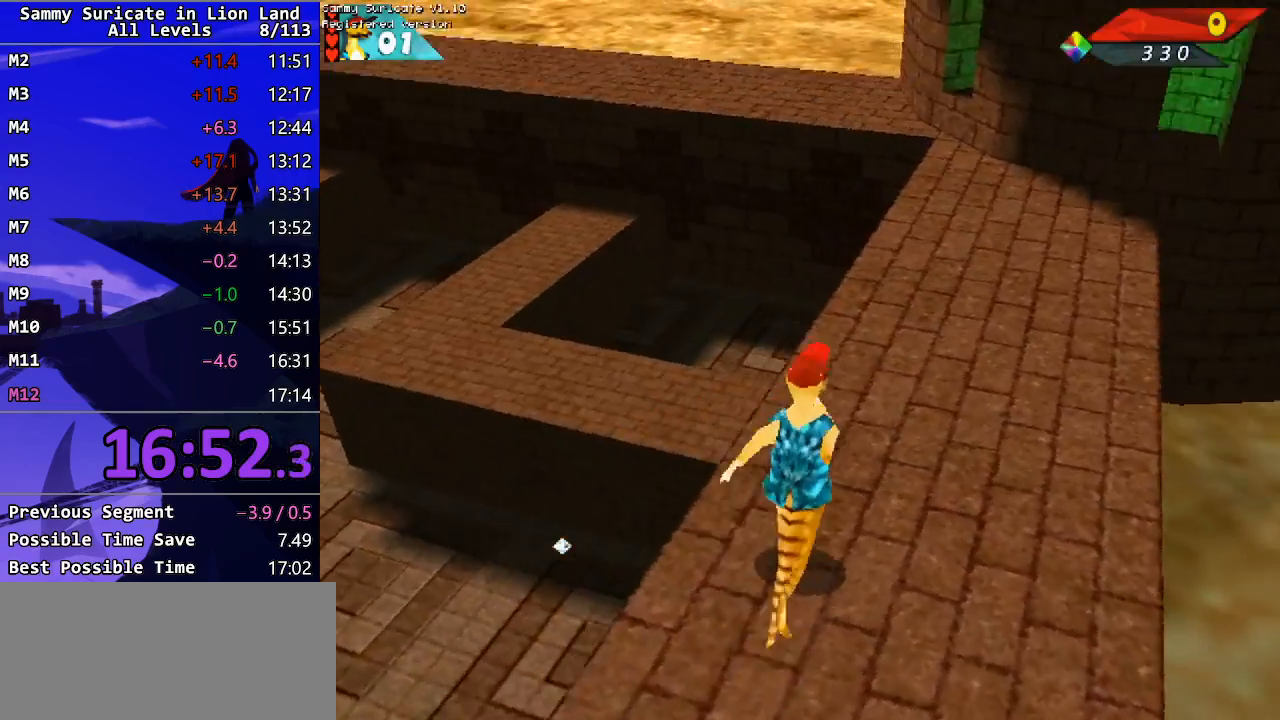
Gameplay with keyboard; each line is a JSON object with the keys held at the frame after it. "events" lists presses ("down") and releases ("up") of "alt", "c", "ctrl_l", "ctrl_r", "down", "escape", "f2", "f3", "left", "m", "return", "right", "shift", "space" and "up" between this image and that frame as [ms after this image, input, new state], when the widget could be followed in between. No other keys are recorded. Mouse input is not recorded.
{"keys": ["up"], "events": []}
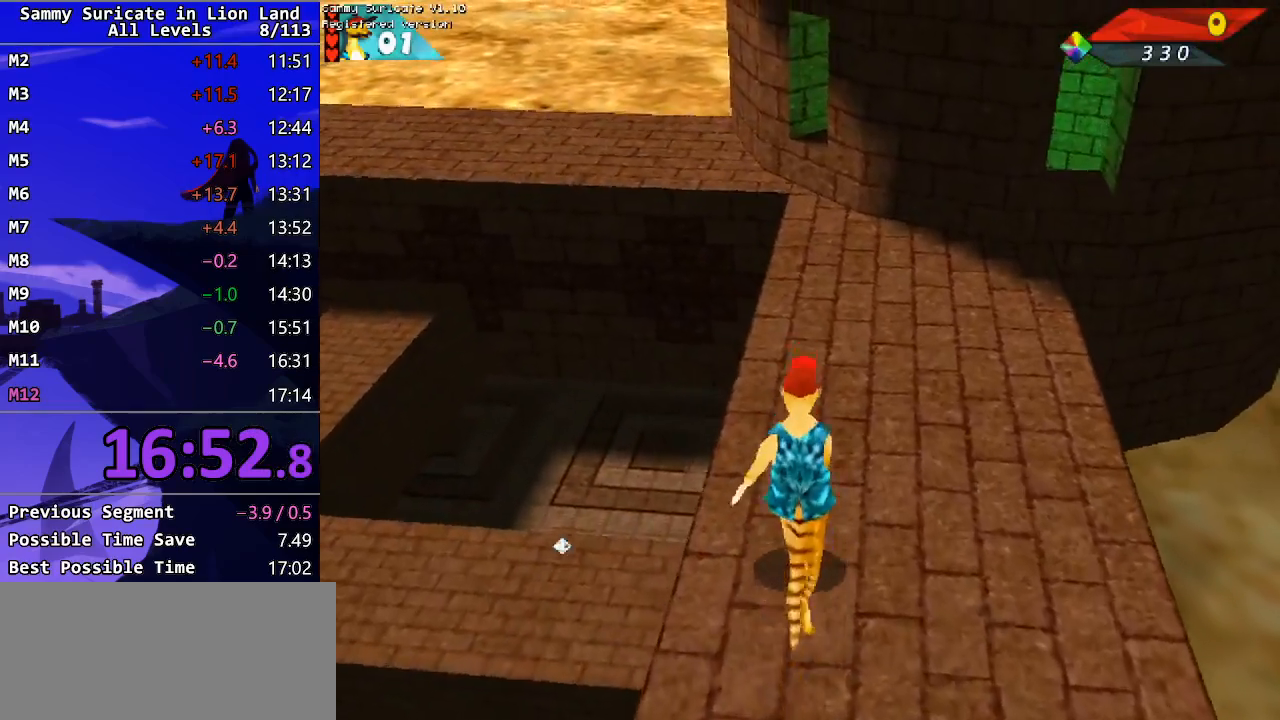
{"keys": ["up"], "events": []}
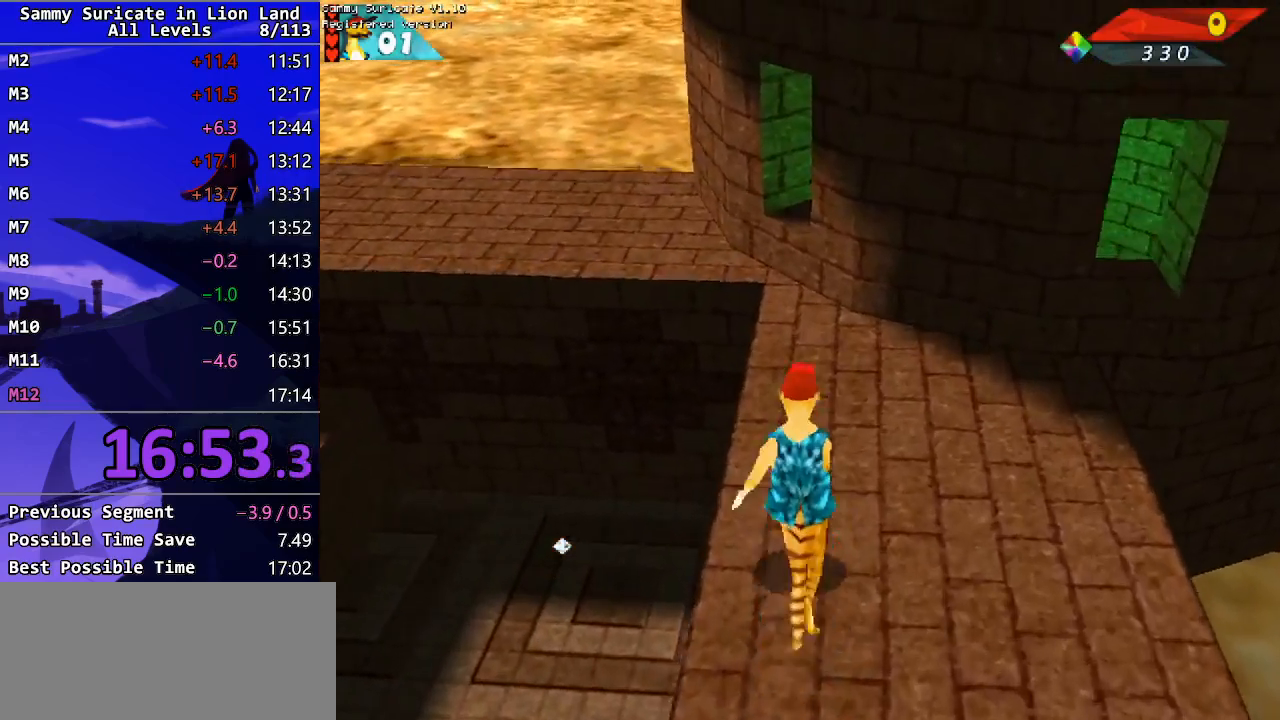
{"keys": ["ctrl_l", "left", "up"], "events": [[83, "left", "down"], [500, "ctrl_l", "down"]]}
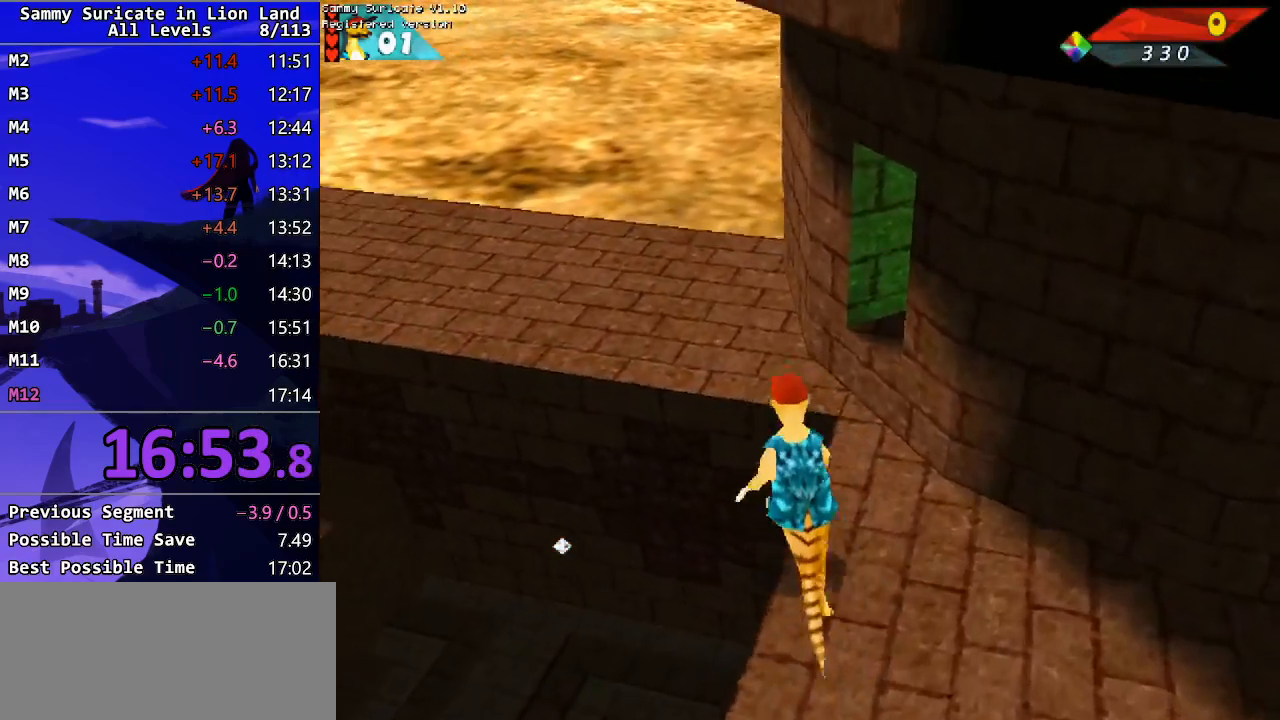
{"keys": ["left", "up"], "events": [[117, "ctrl_l", "up"]]}
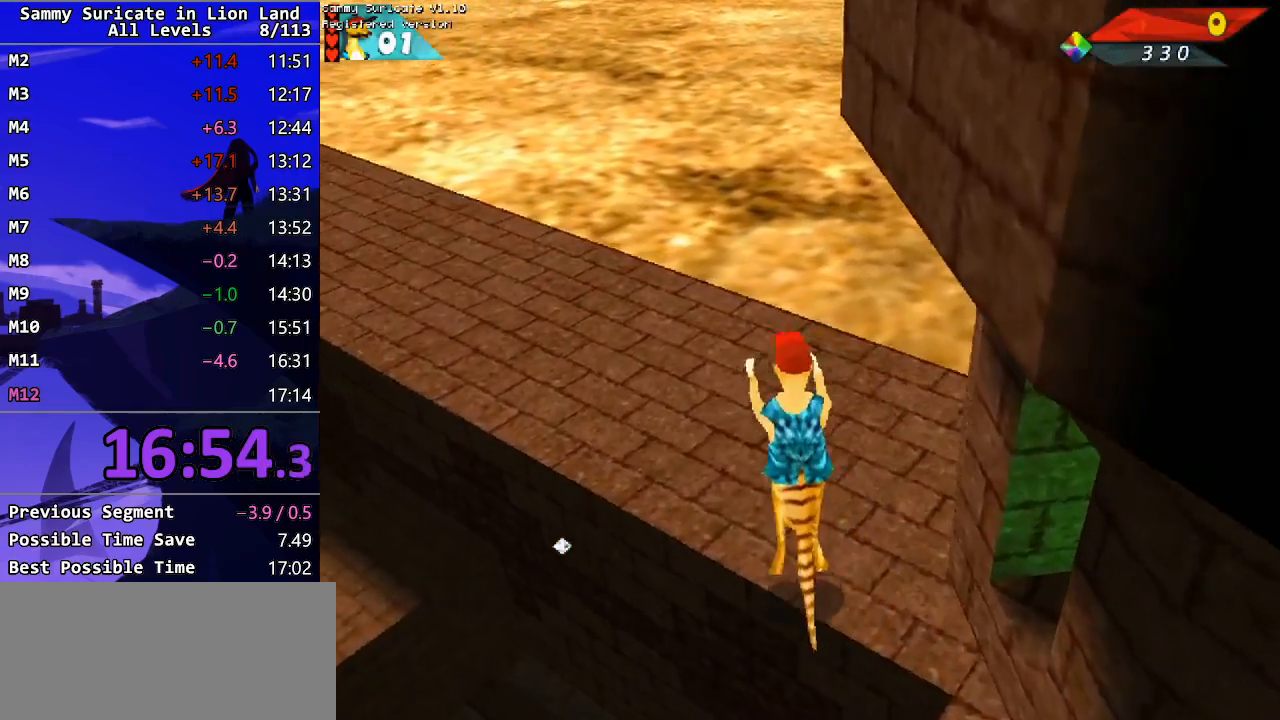
{"keys": ["left", "up"], "events": []}
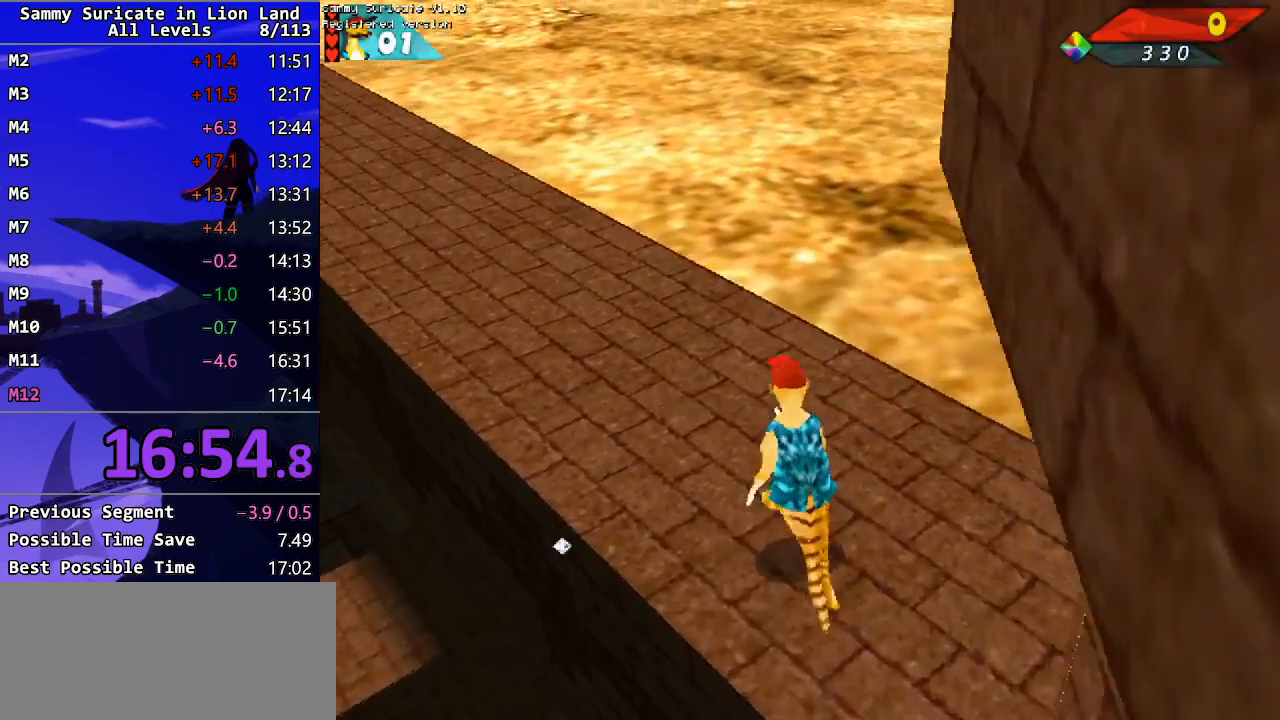
{"keys": ["up"], "events": [[450, "left", "up"]]}
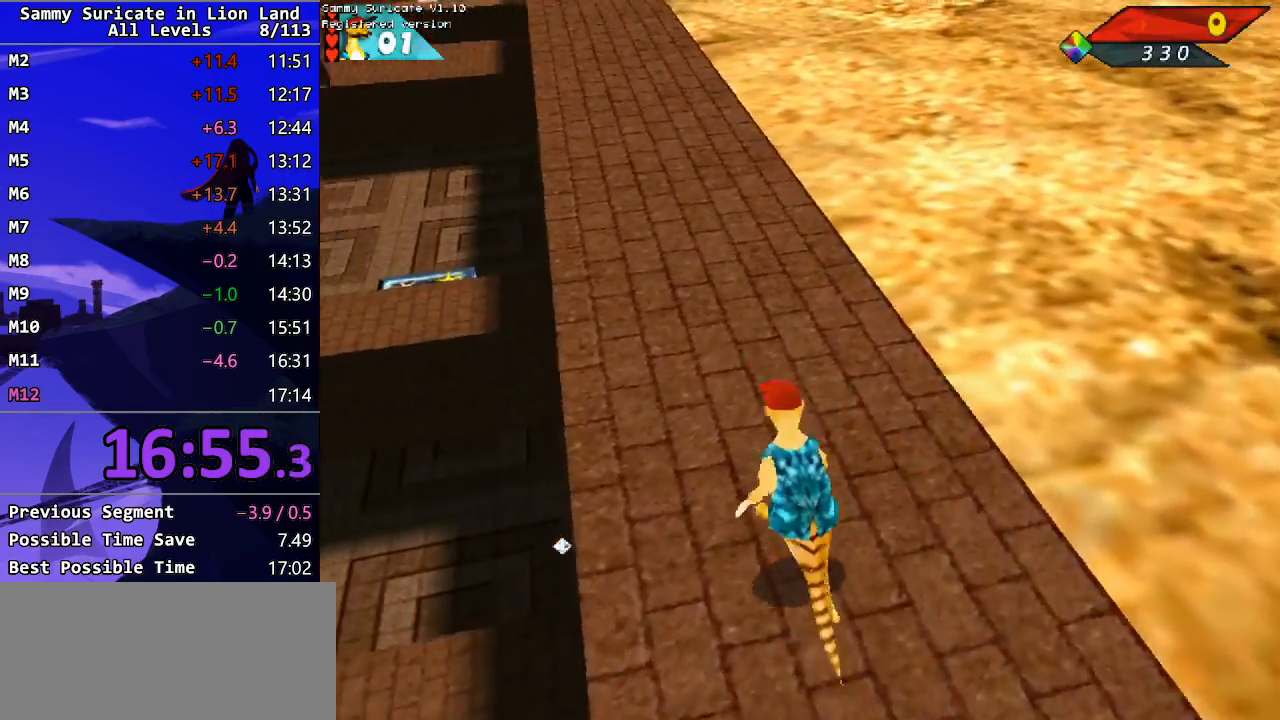
{"keys": ["up"], "events": [[233, "right", "down"], [267, "right", "up"]]}
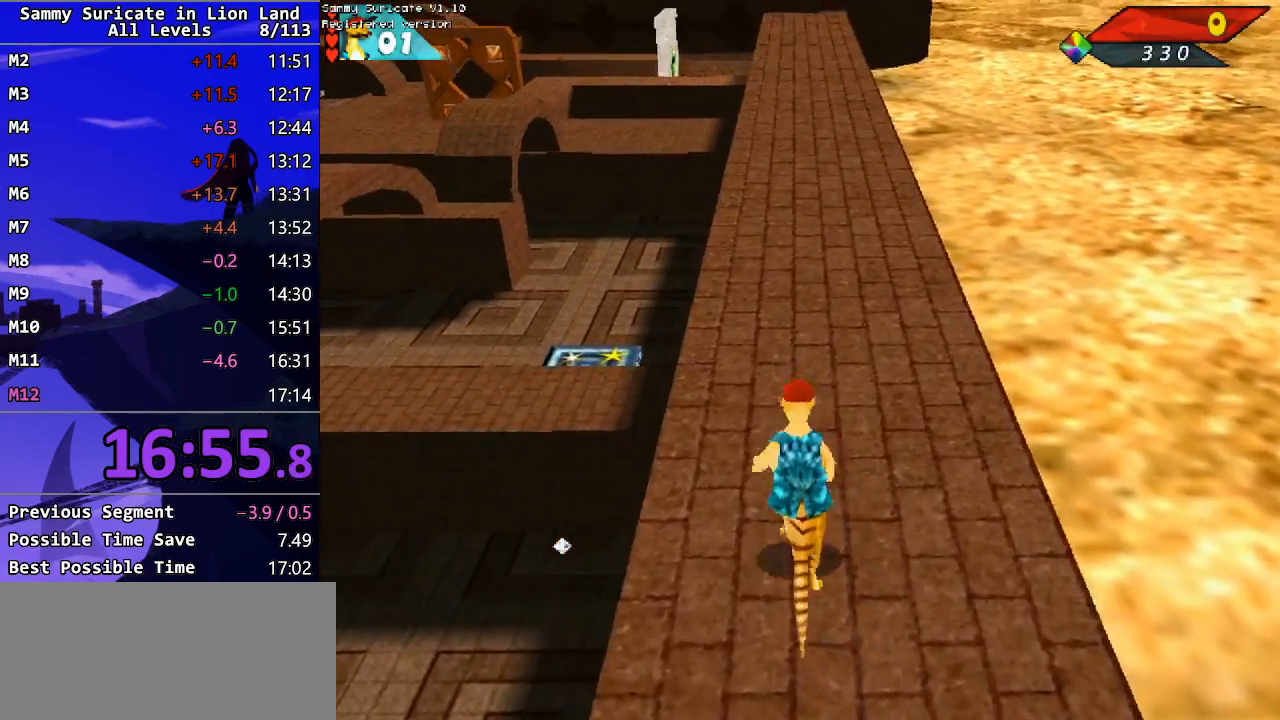
{"keys": ["up"], "events": [[383, "right", "down"], [417, "right", "up"]]}
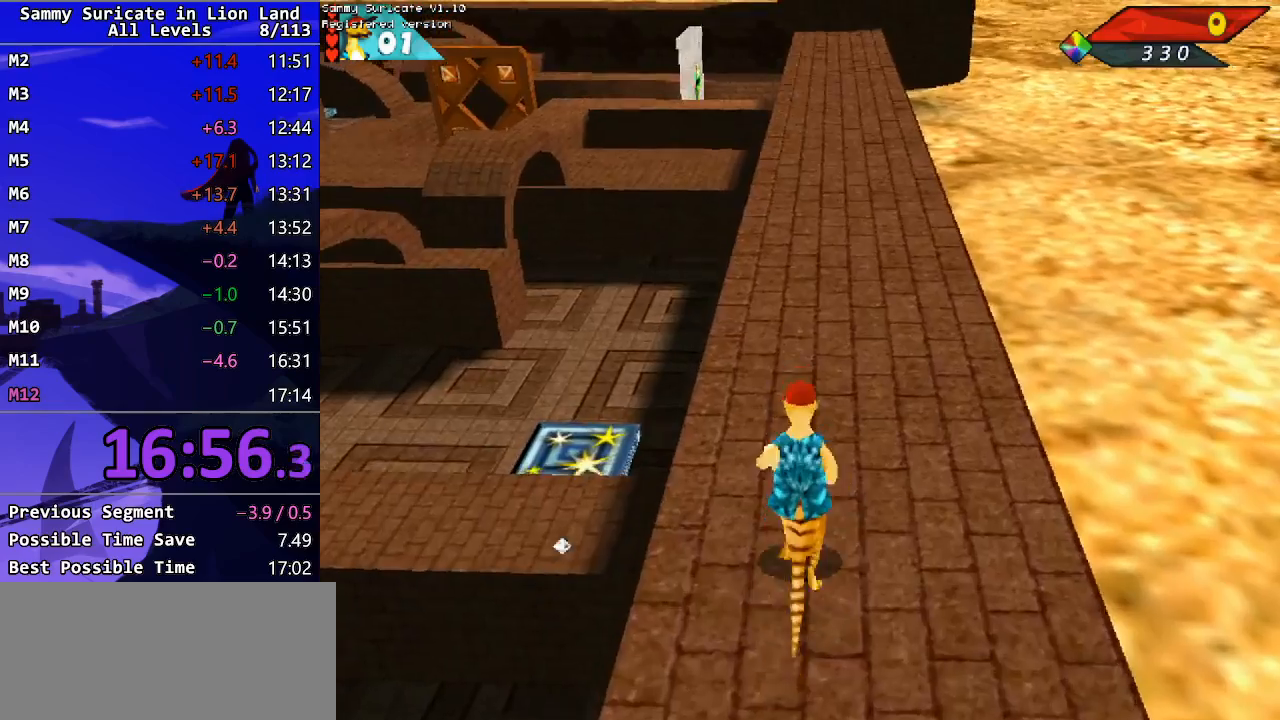
{"keys": ["up"], "events": []}
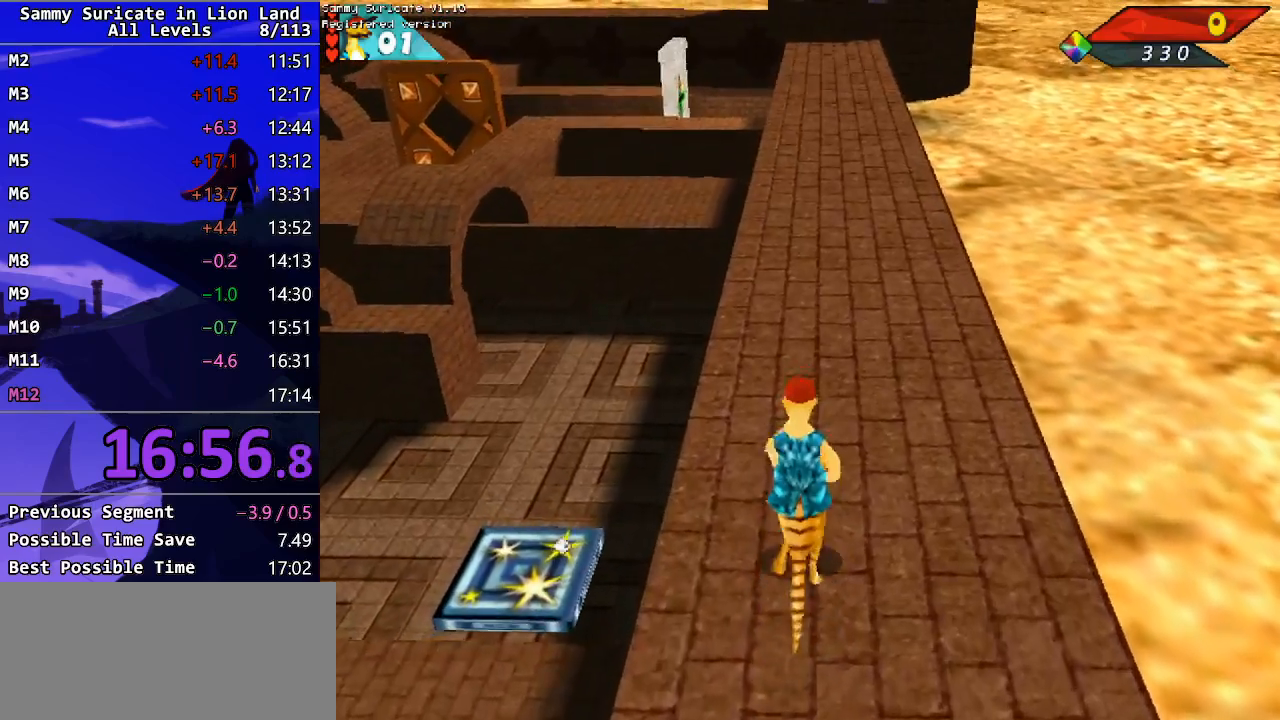
{"keys": ["up"], "events": []}
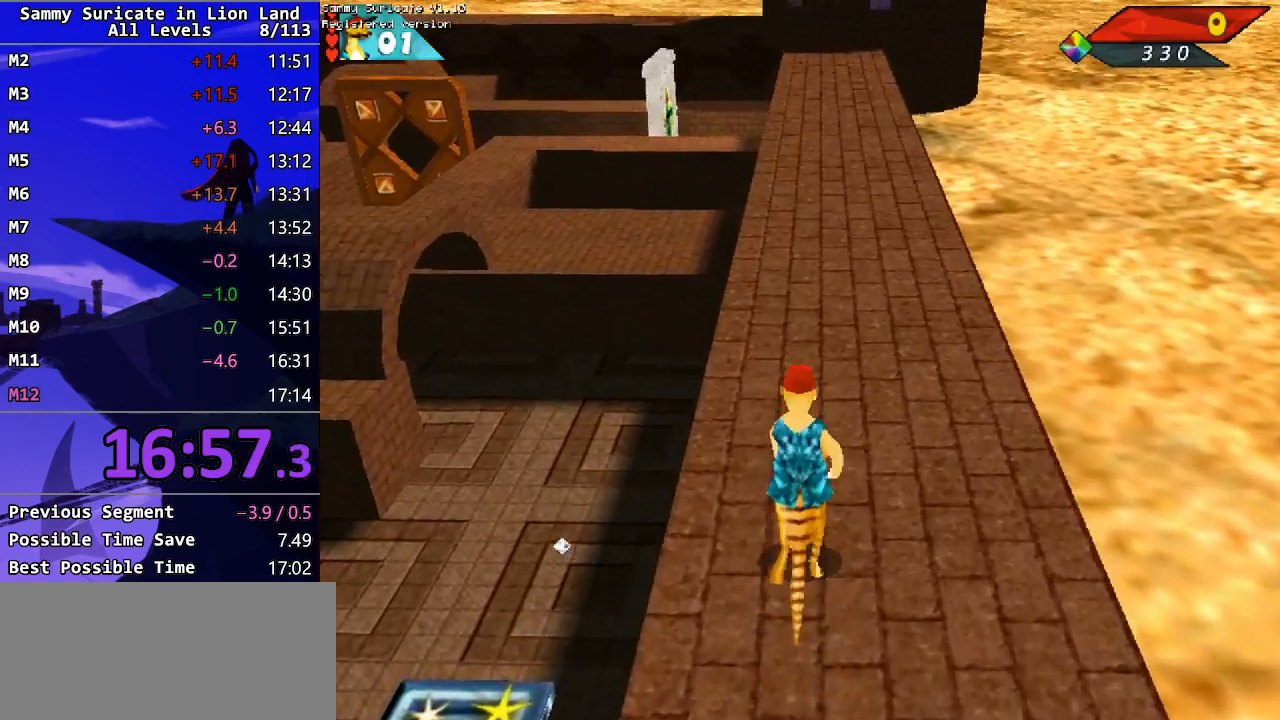
{"keys": ["up"], "events": []}
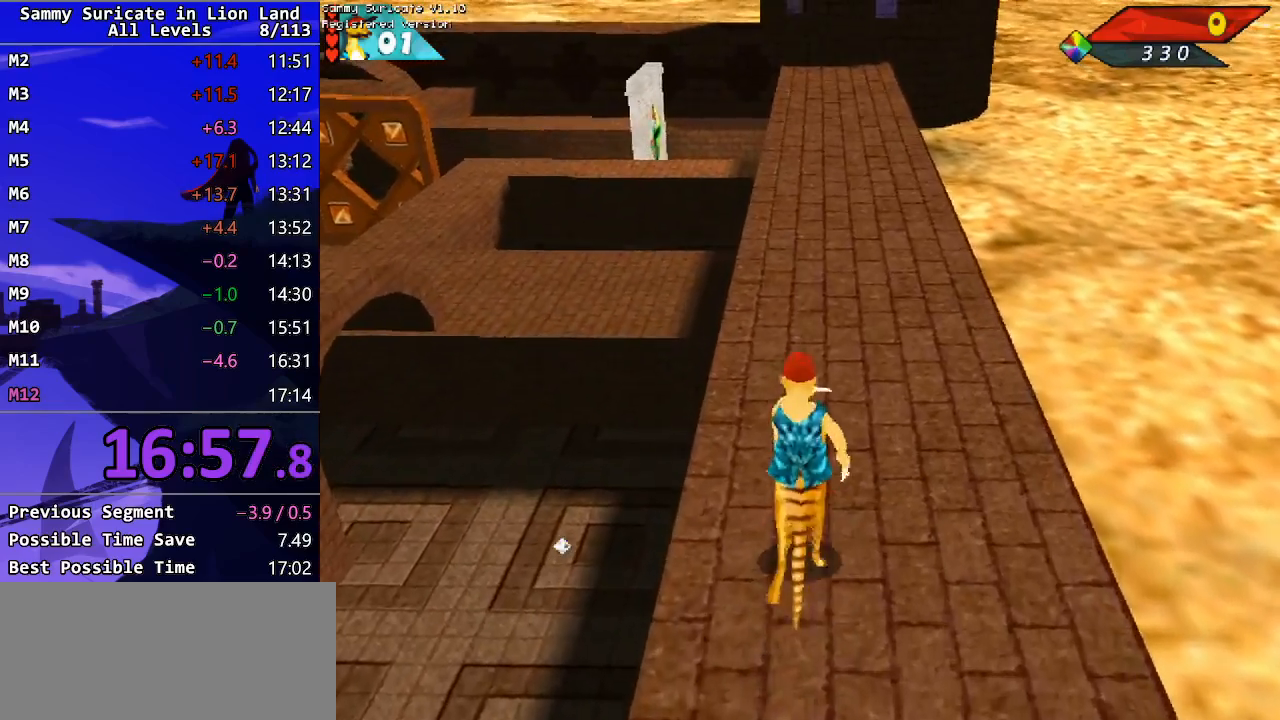
{"keys": ["up"], "events": []}
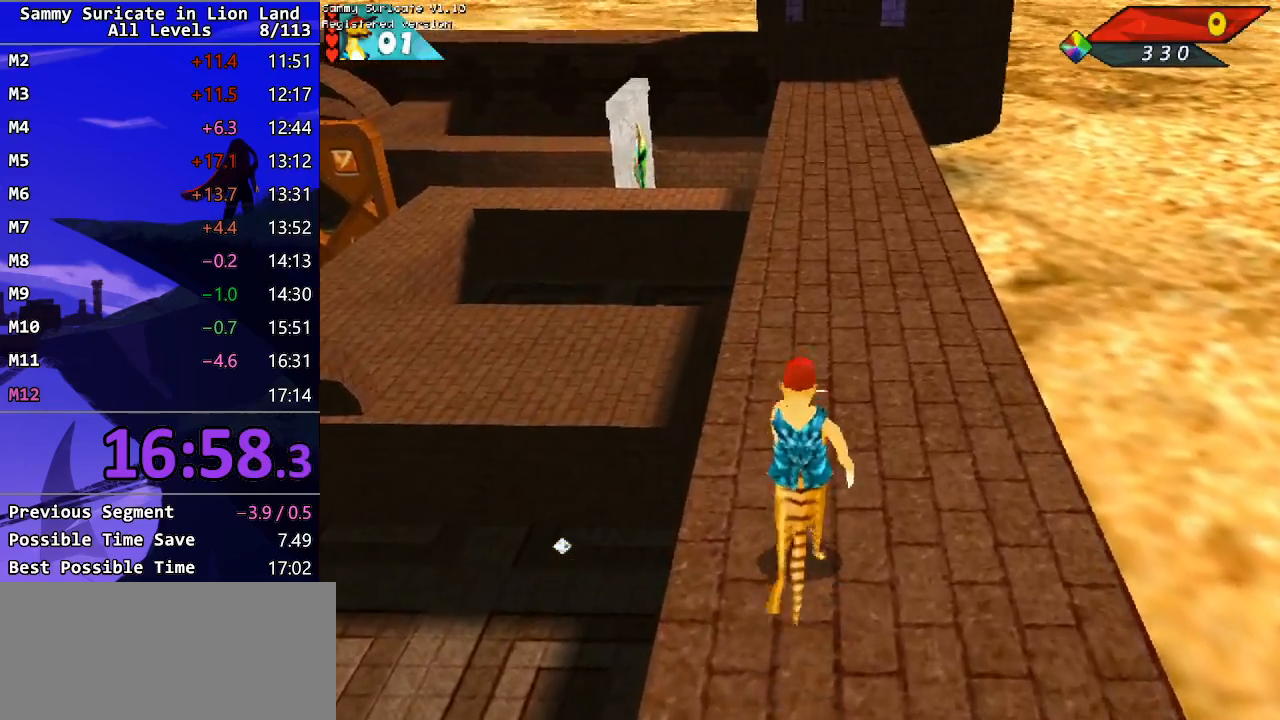
{"keys": ["up"], "events": []}
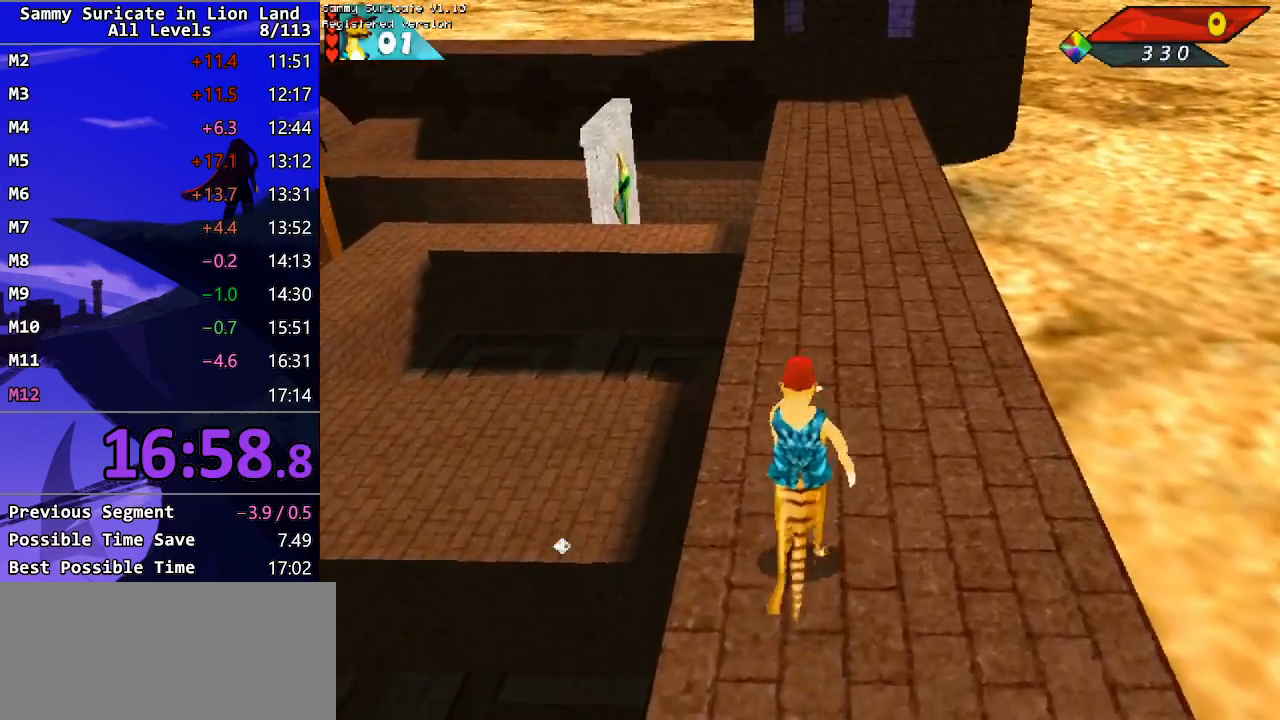
{"keys": ["up"], "events": []}
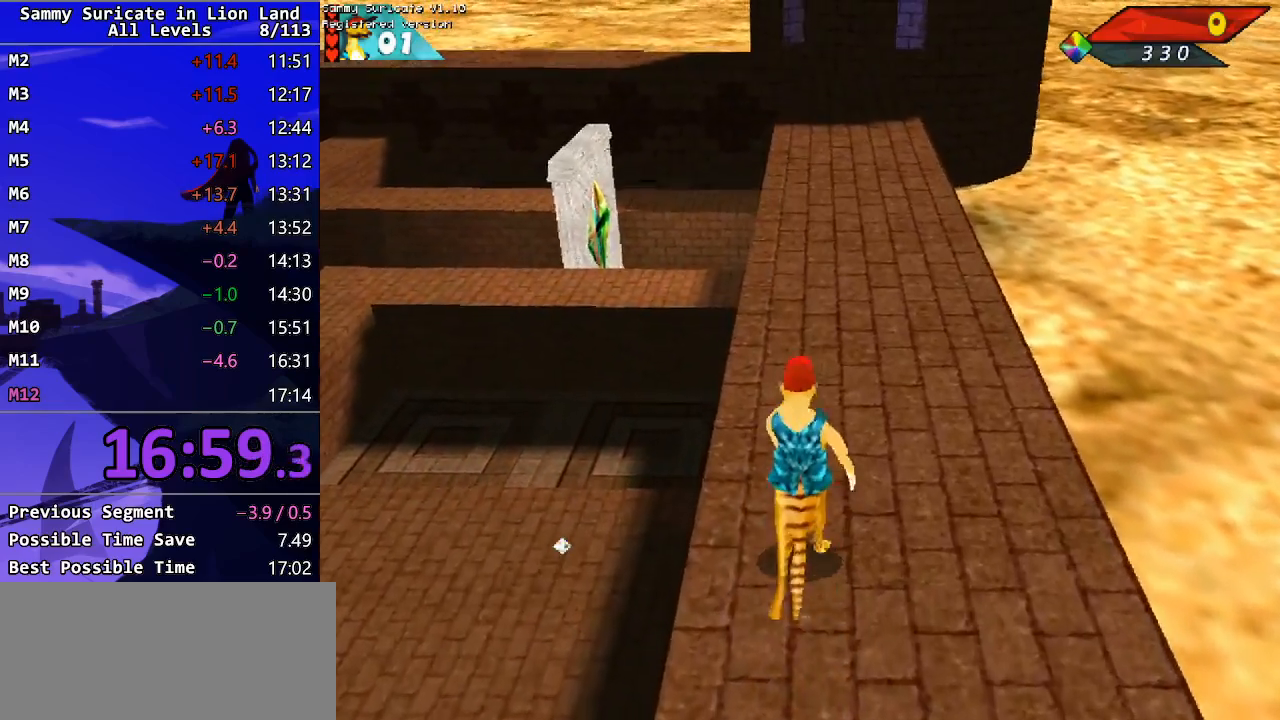
{"keys": ["up"], "events": [[83, "left", "down"], [150, "left", "up"]]}
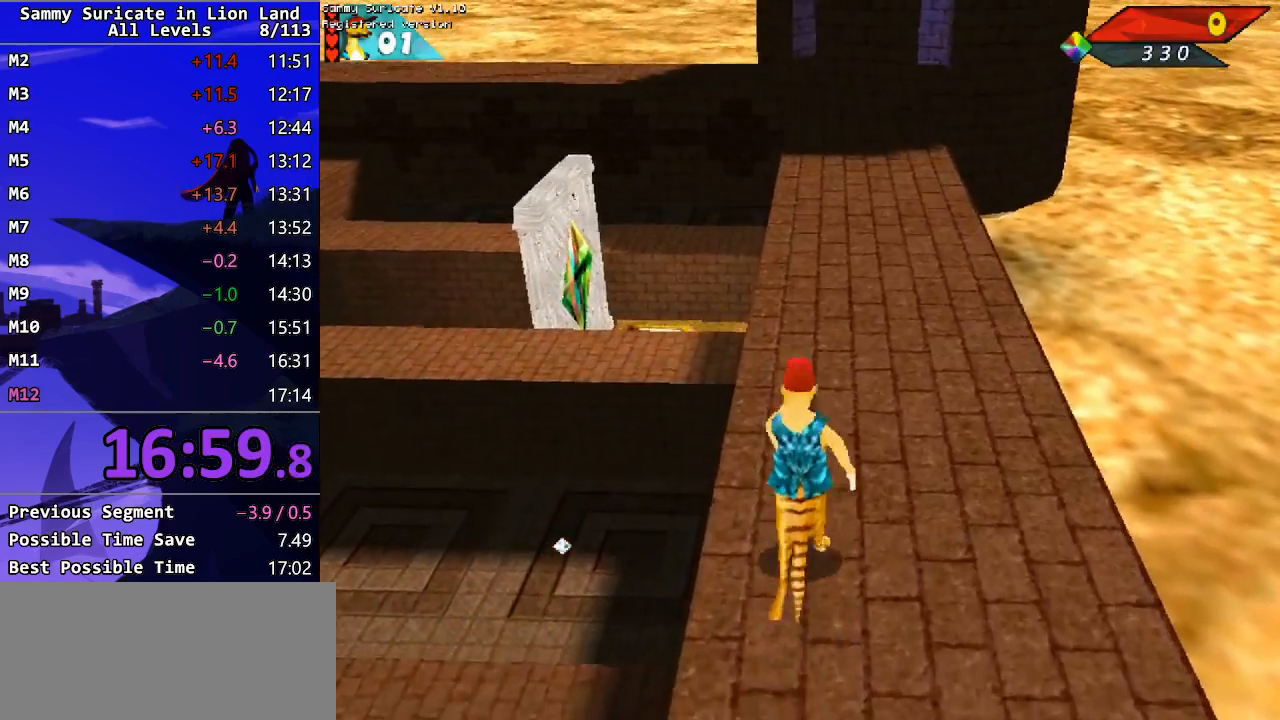
{"keys": ["up"], "events": [[233, "left", "down"], [333, "left", "up"]]}
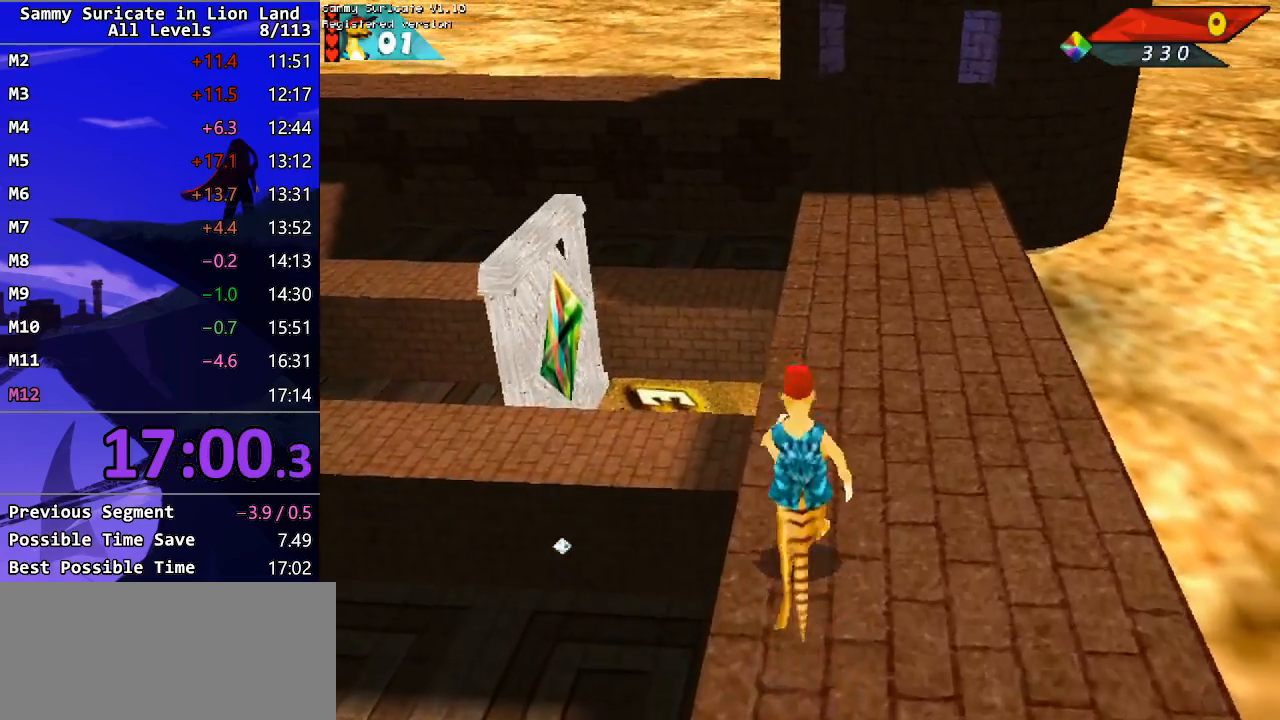
{"keys": ["up"], "events": [[150, "left", "down"], [367, "ctrl_l", "down"], [400, "left", "up"], [433, "ctrl_l", "up"]]}
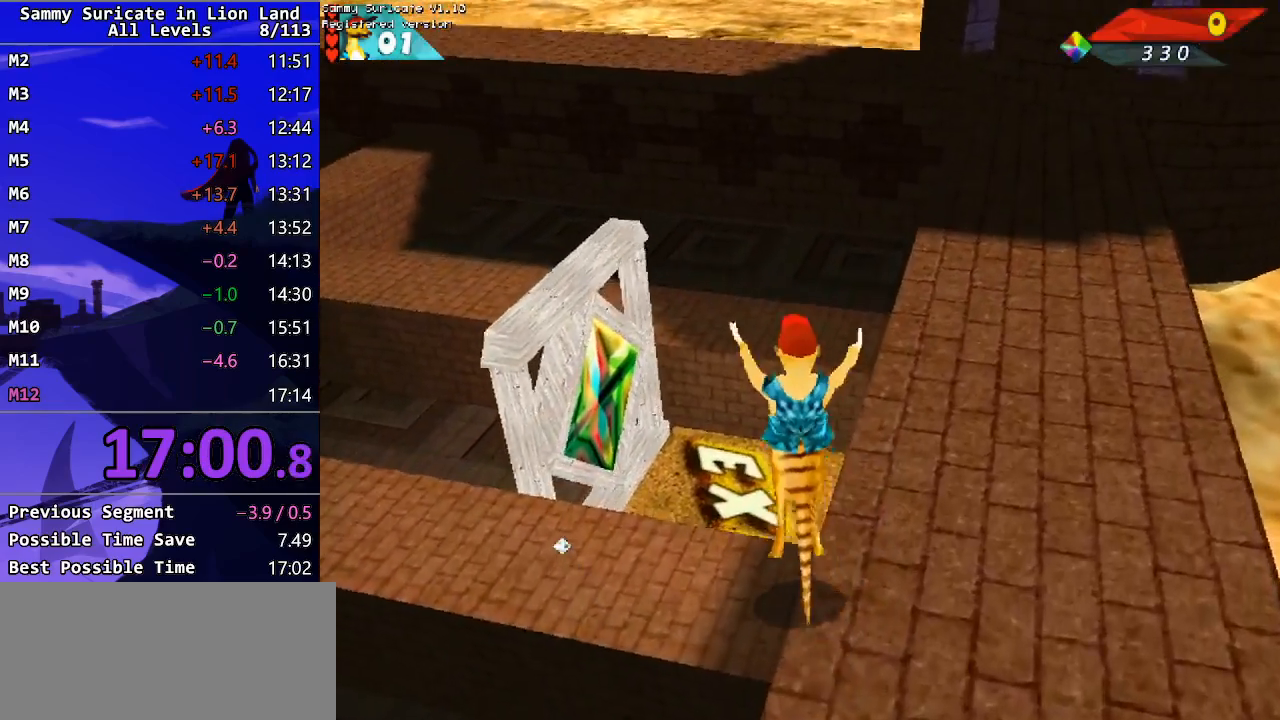
{"keys": ["up"], "events": []}
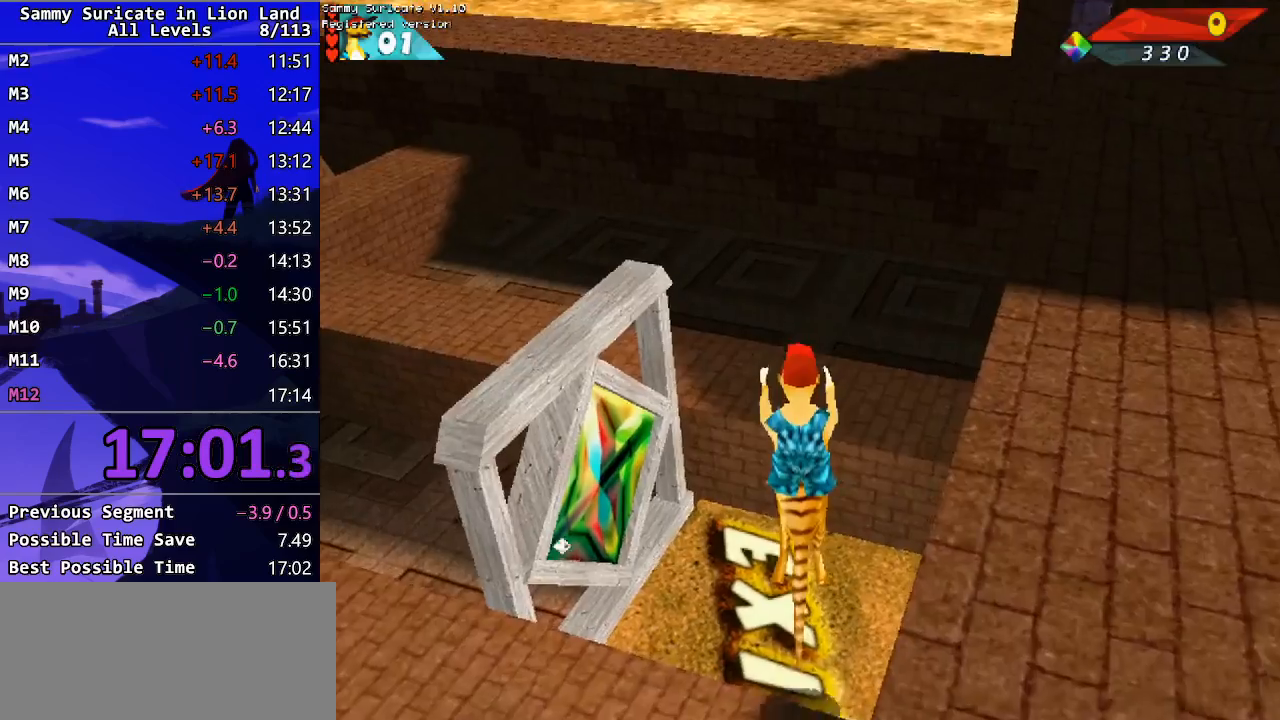
{"keys": [], "events": [[417, "return", "down"], [467, "up", "up"], [483, "return", "up"]]}
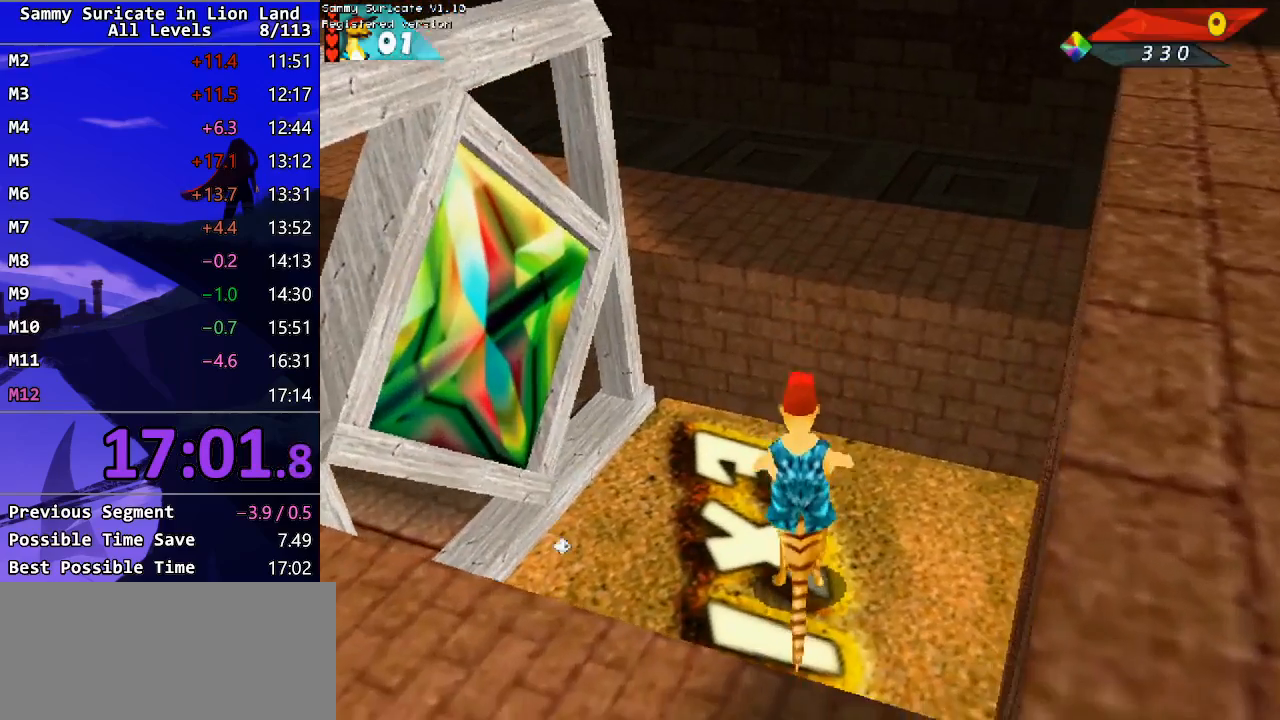
{"keys": [], "events": [[67, "return", "down"], [117, "return", "up"], [200, "return", "down"], [217, "return", "up"], [283, "return", "down"], [350, "return", "up"], [433, "return", "down"], [483, "return", "up"]]}
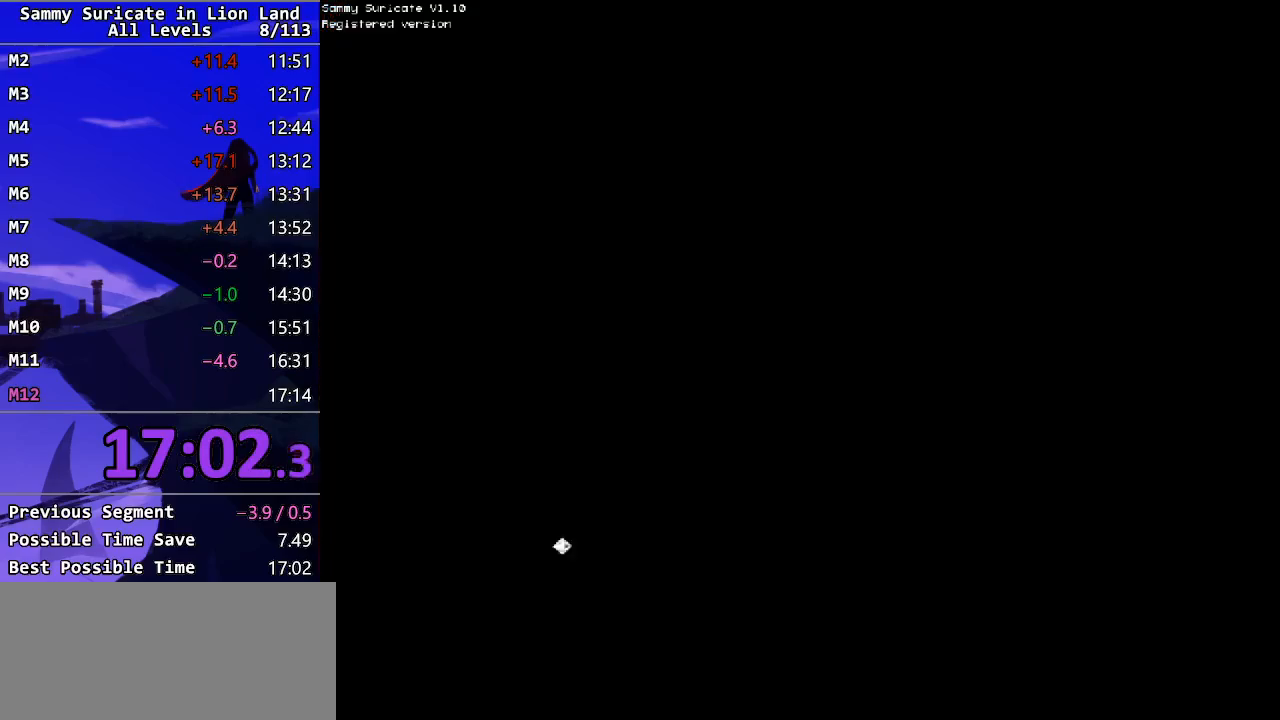
{"keys": ["return"], "events": [[50, "return", "down"], [100, "return", "up"], [150, "return", "down"], [217, "return", "up"], [283, "return", "down"], [333, "return", "up"], [500, "return", "down"]]}
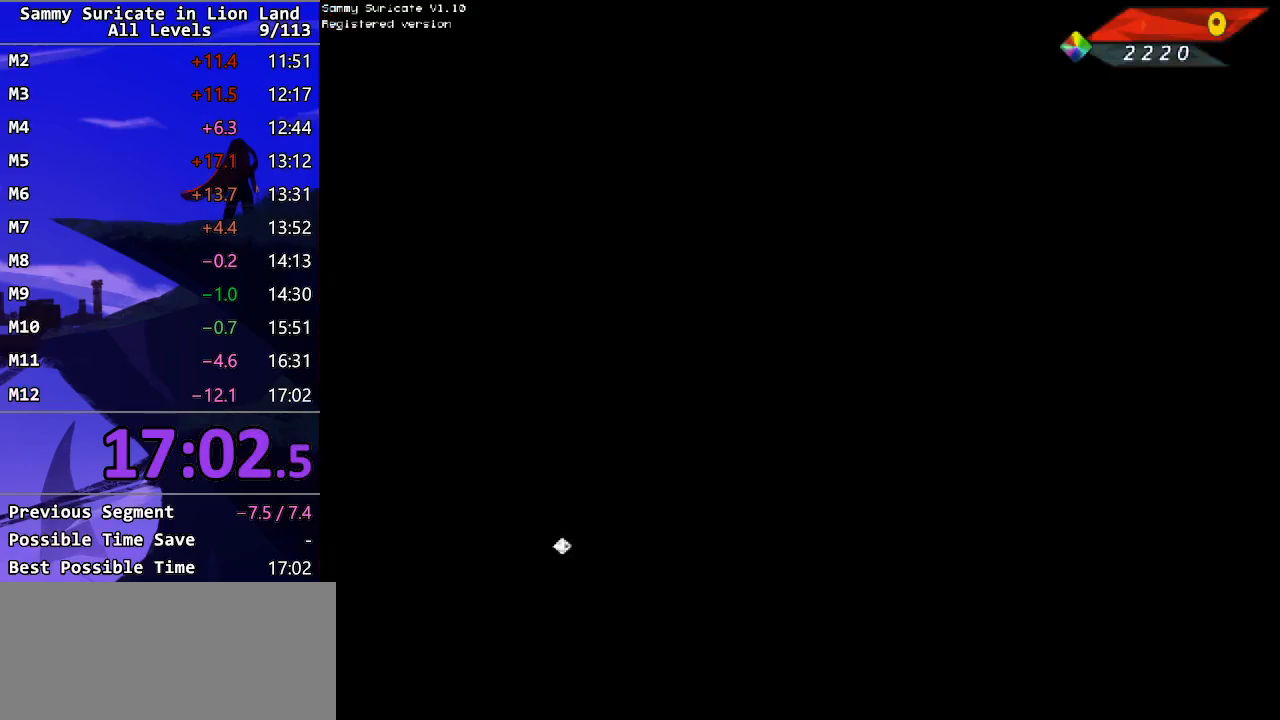
{"keys": [], "events": [[33, "return", "up"]]}
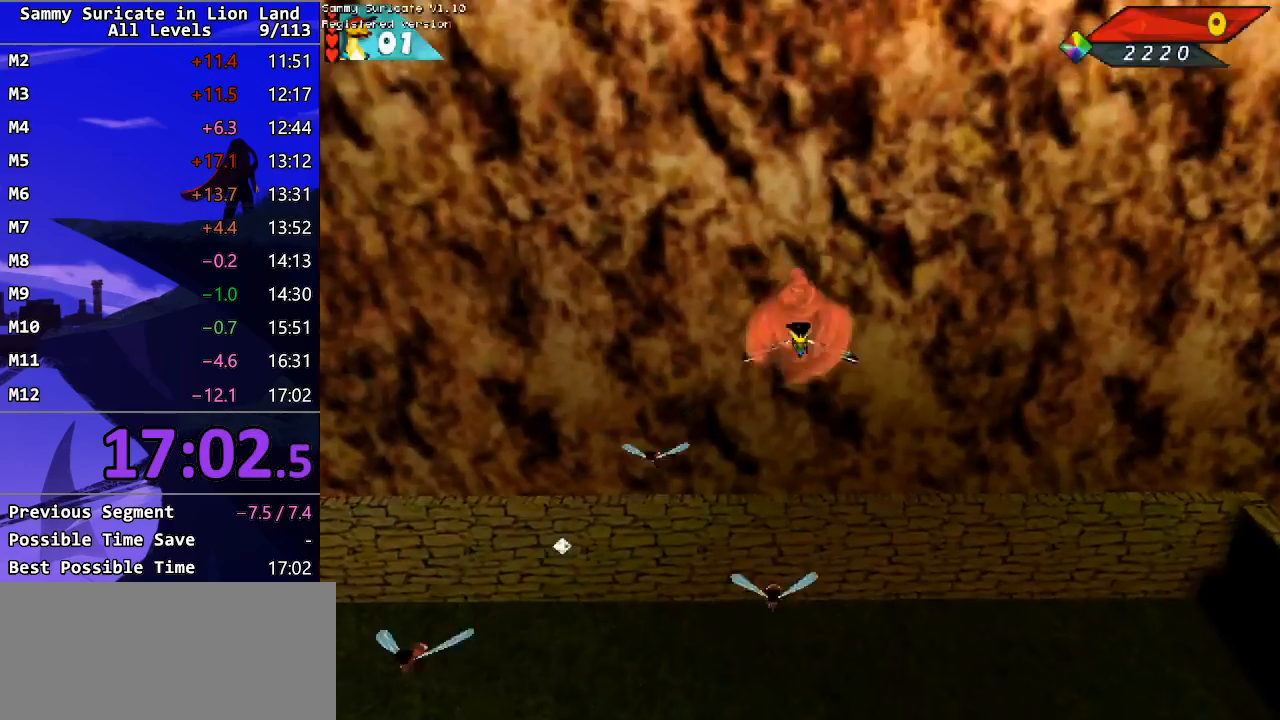
{"keys": [], "events": []}
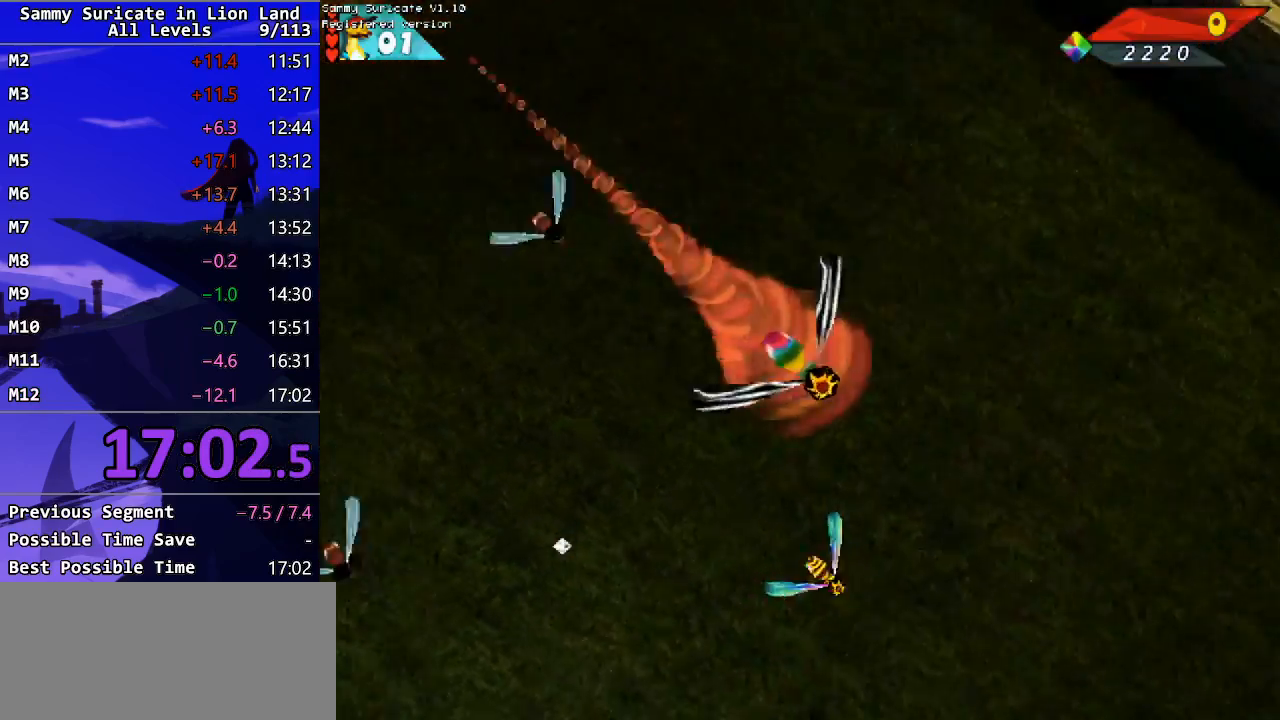
{"keys": [], "events": []}
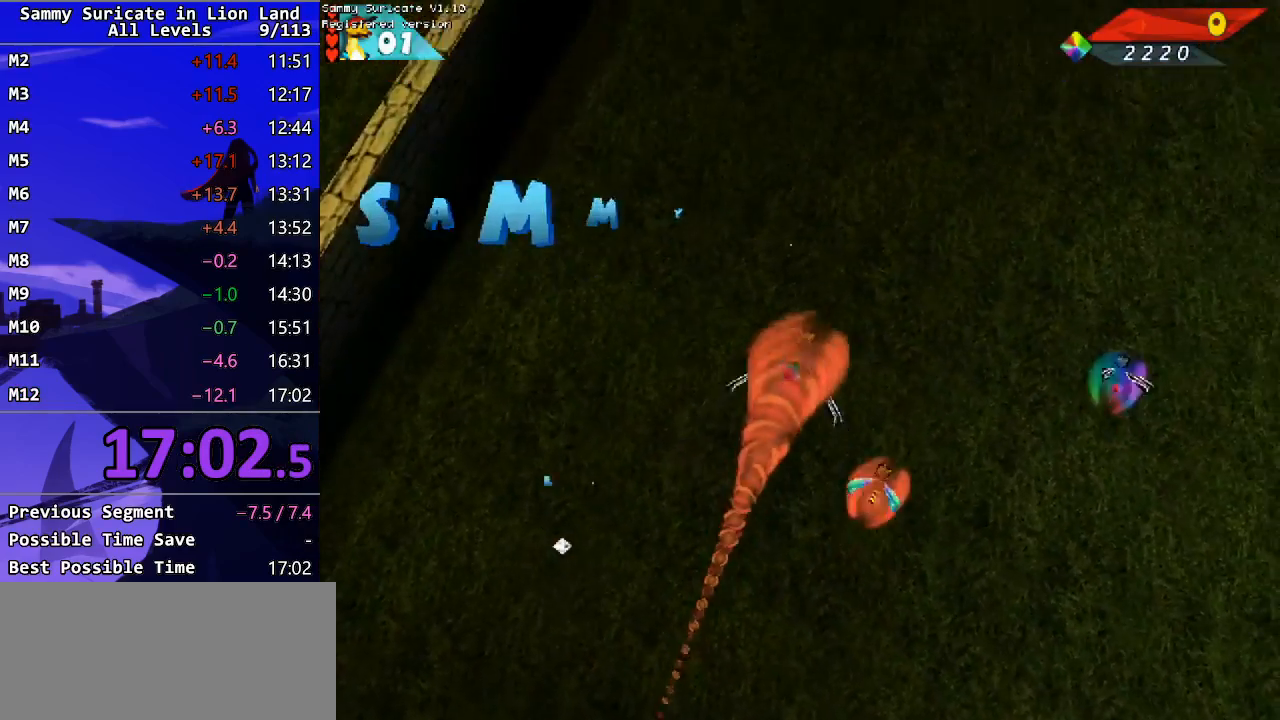
{"keys": [], "events": []}
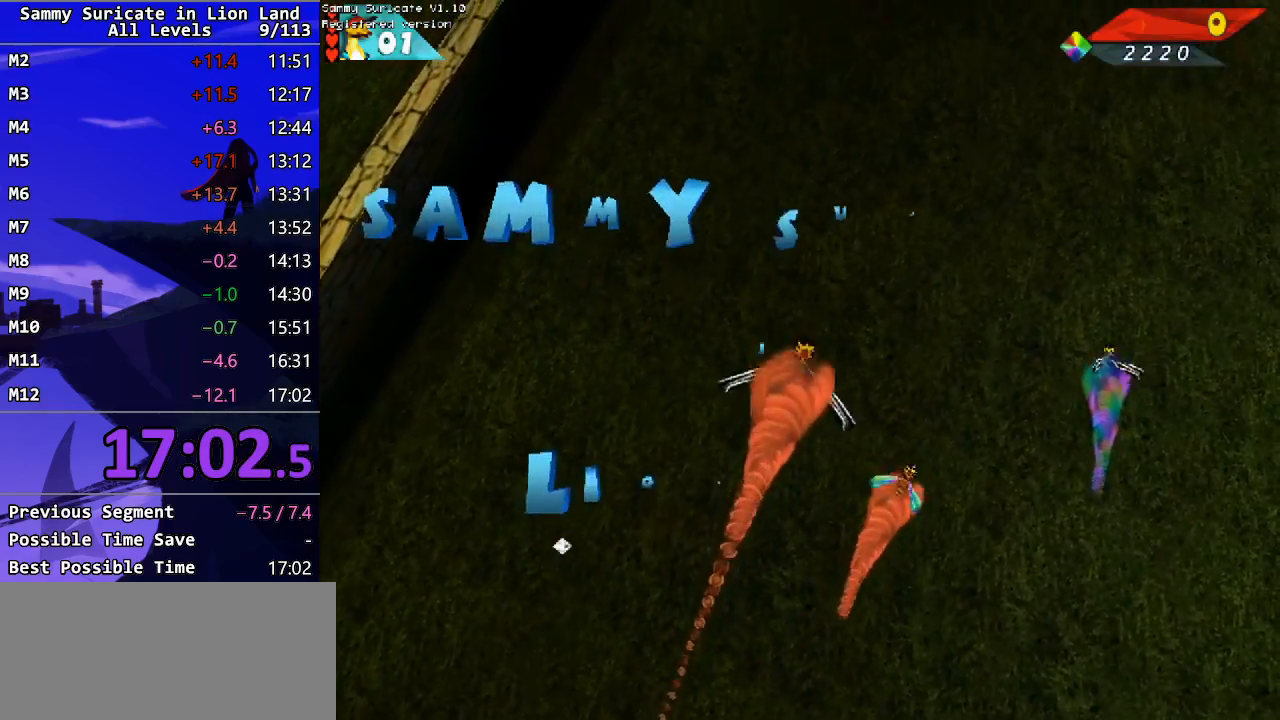
{"keys": [], "events": []}
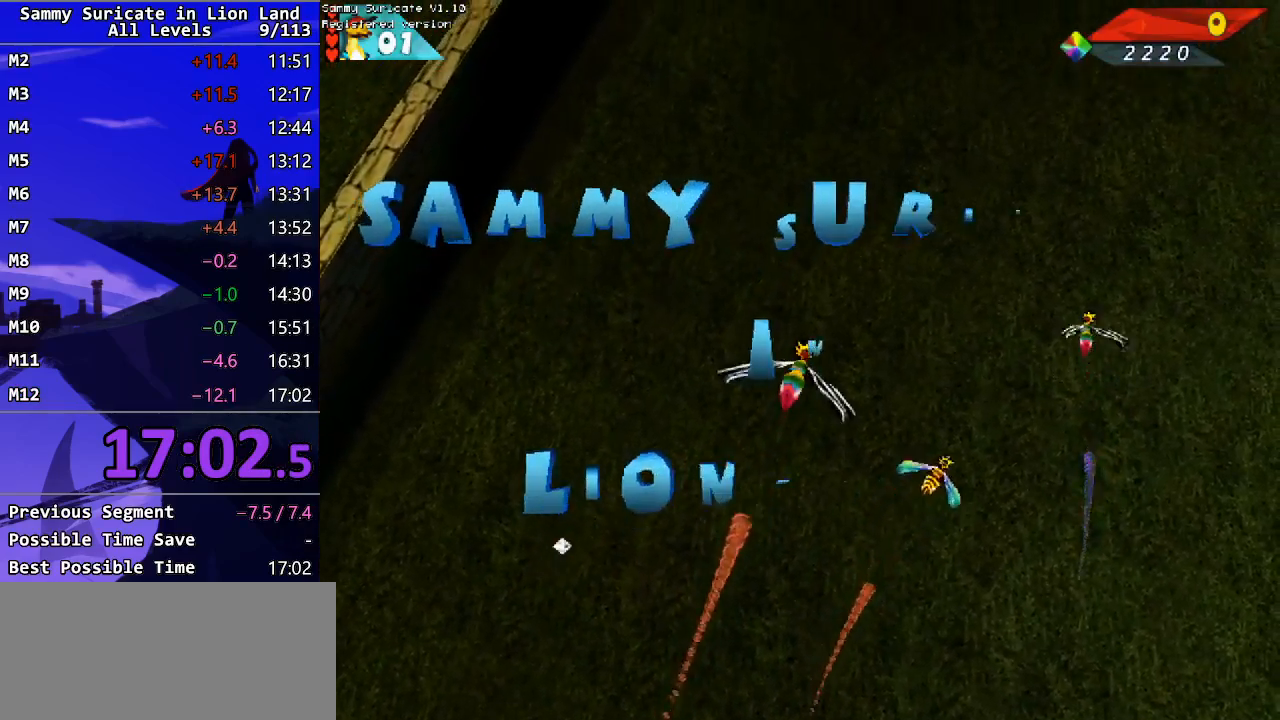
{"keys": [], "events": []}
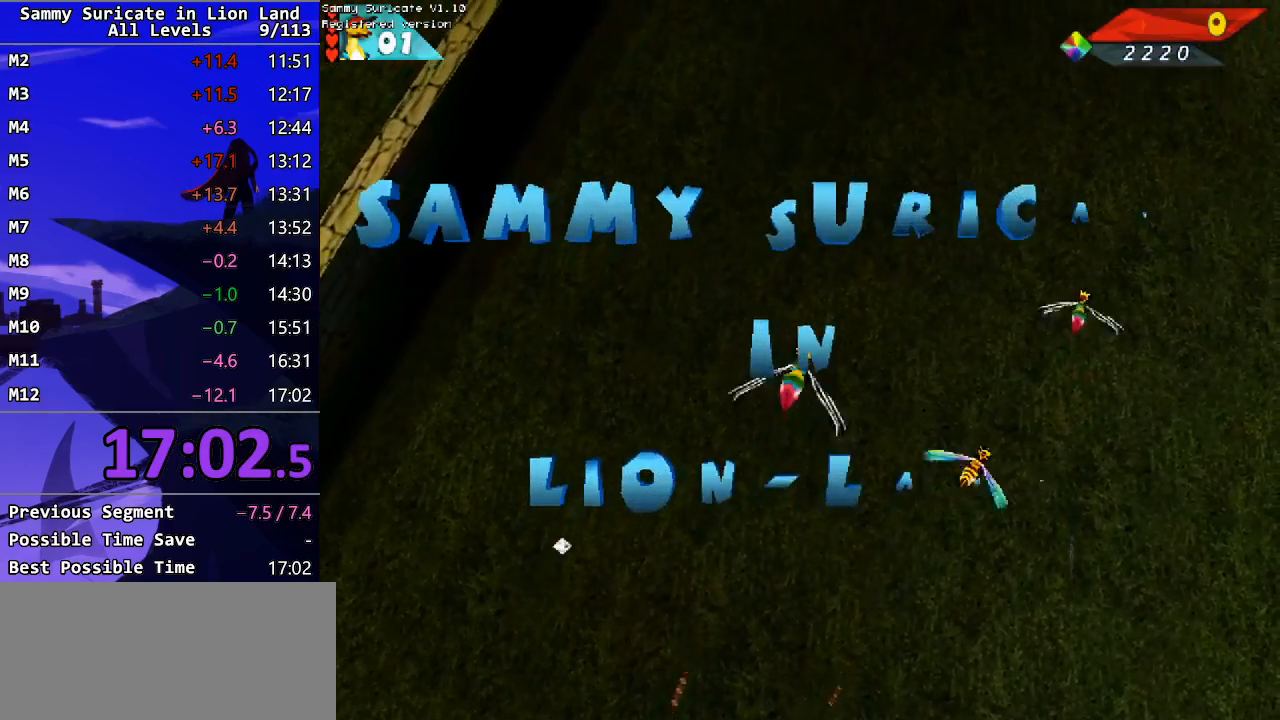
{"keys": [], "events": []}
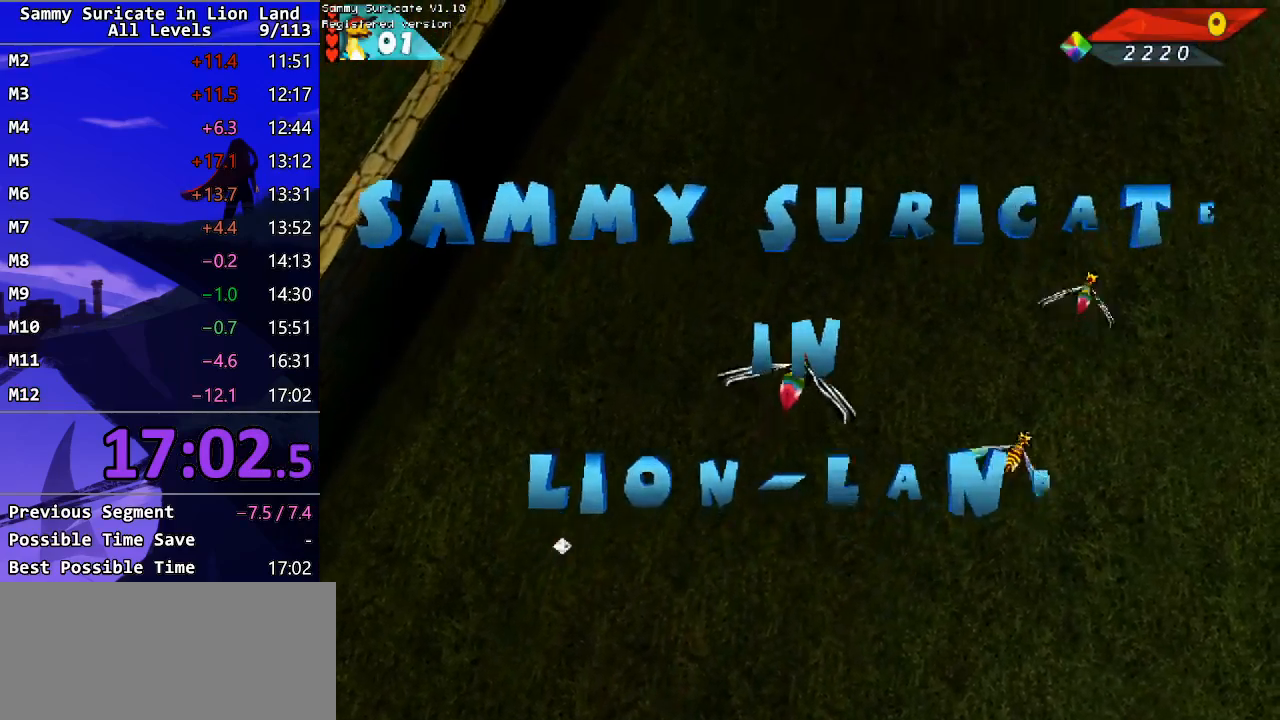
{"keys": [], "events": []}
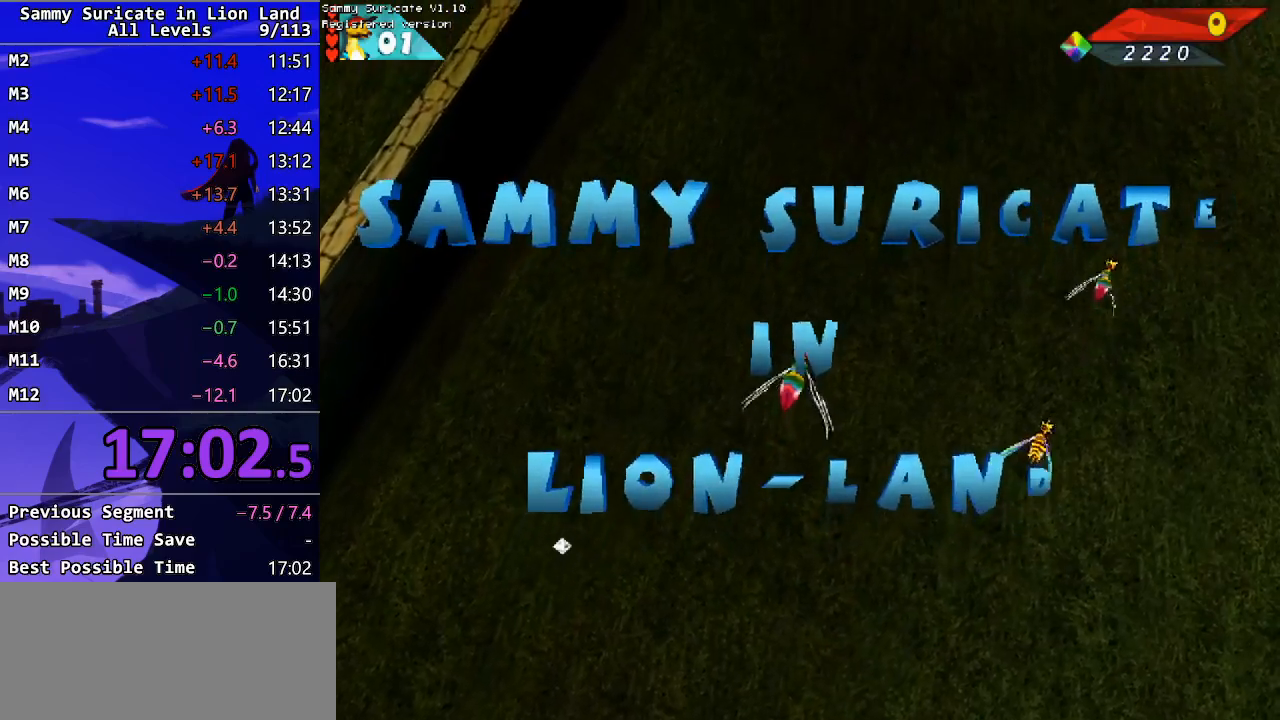
{"keys": [], "events": []}